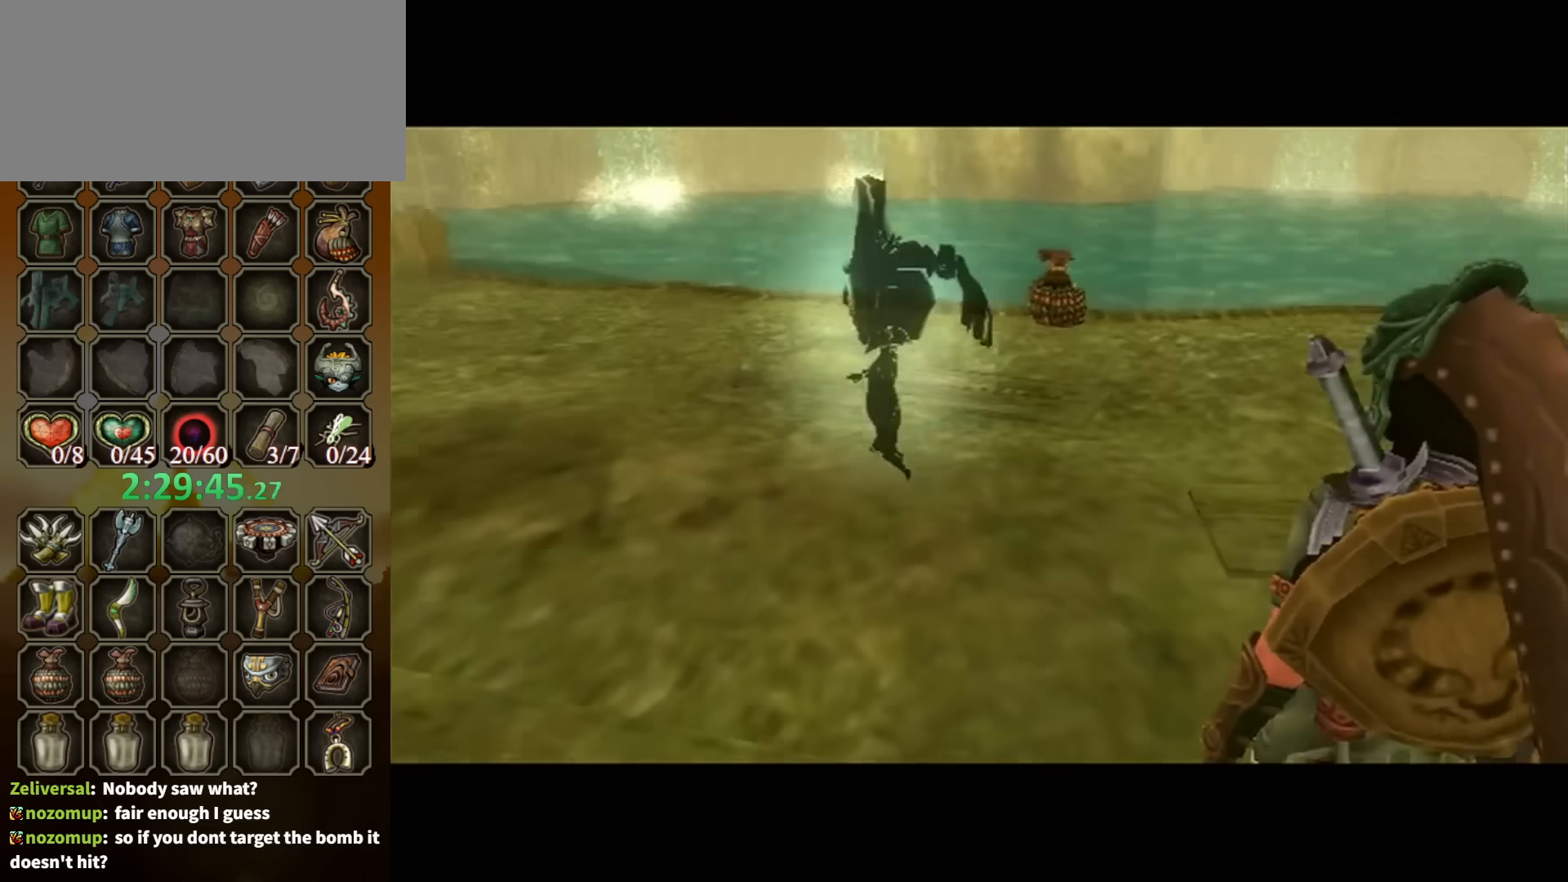
Gameplay with a controller (Nintendo layout); each line is a JSON object with the inputs held at the frame after it. "events" lists button and stick changes between this image and that frame as [ms after this image, input, new state], when the widget could be followed in between. Not read: L3 R3.
{"buttons": ["B"], "left_stick": "center", "right_stick": "center", "events": []}
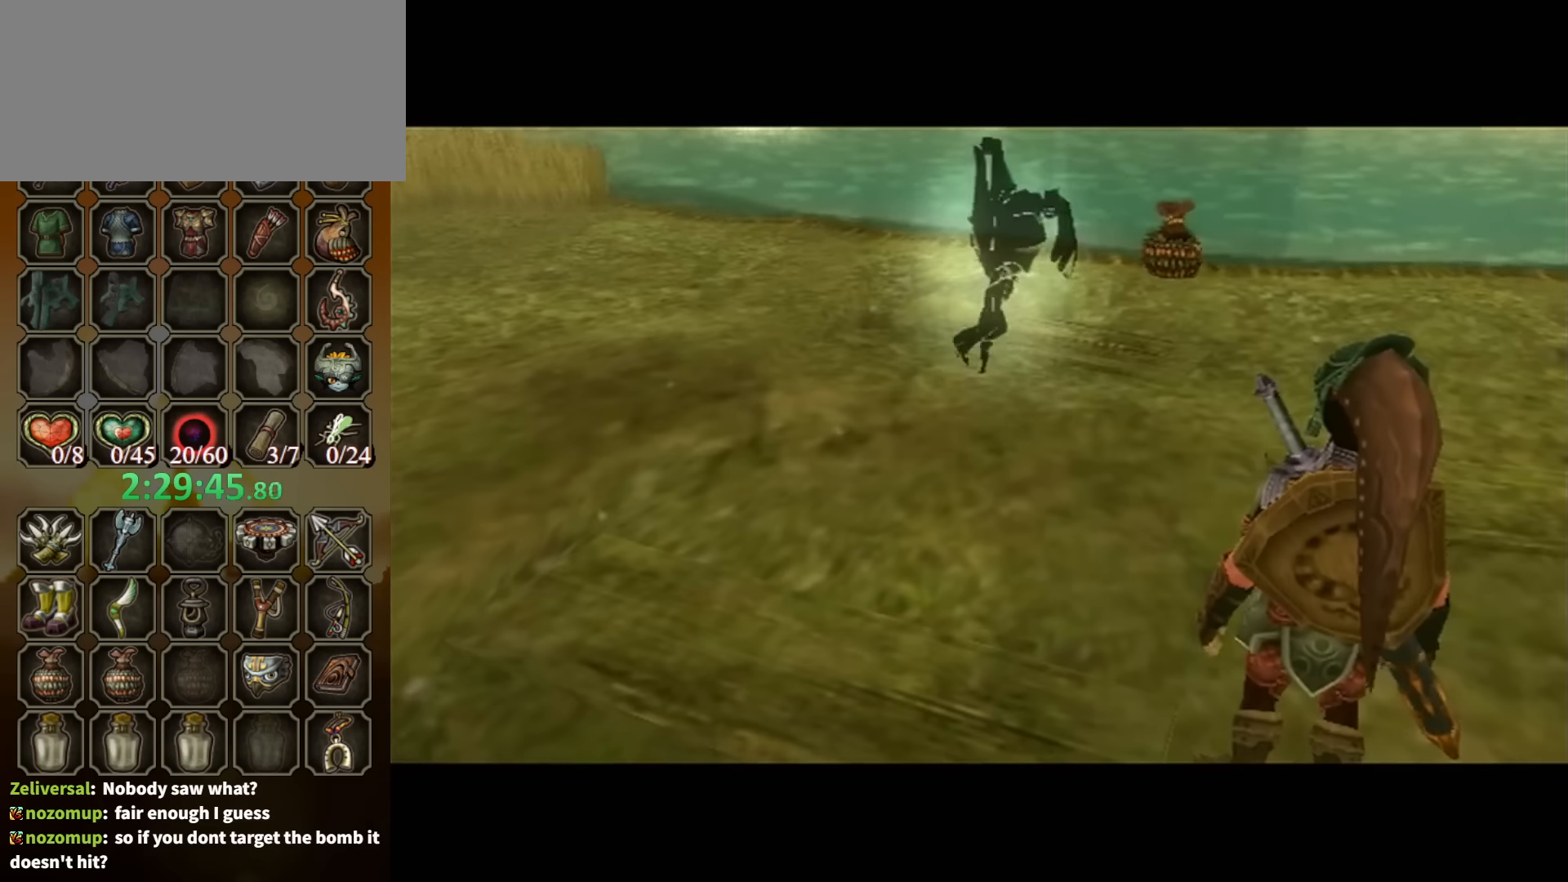
{"buttons": ["B"], "left_stick": "center", "right_stick": "center", "events": []}
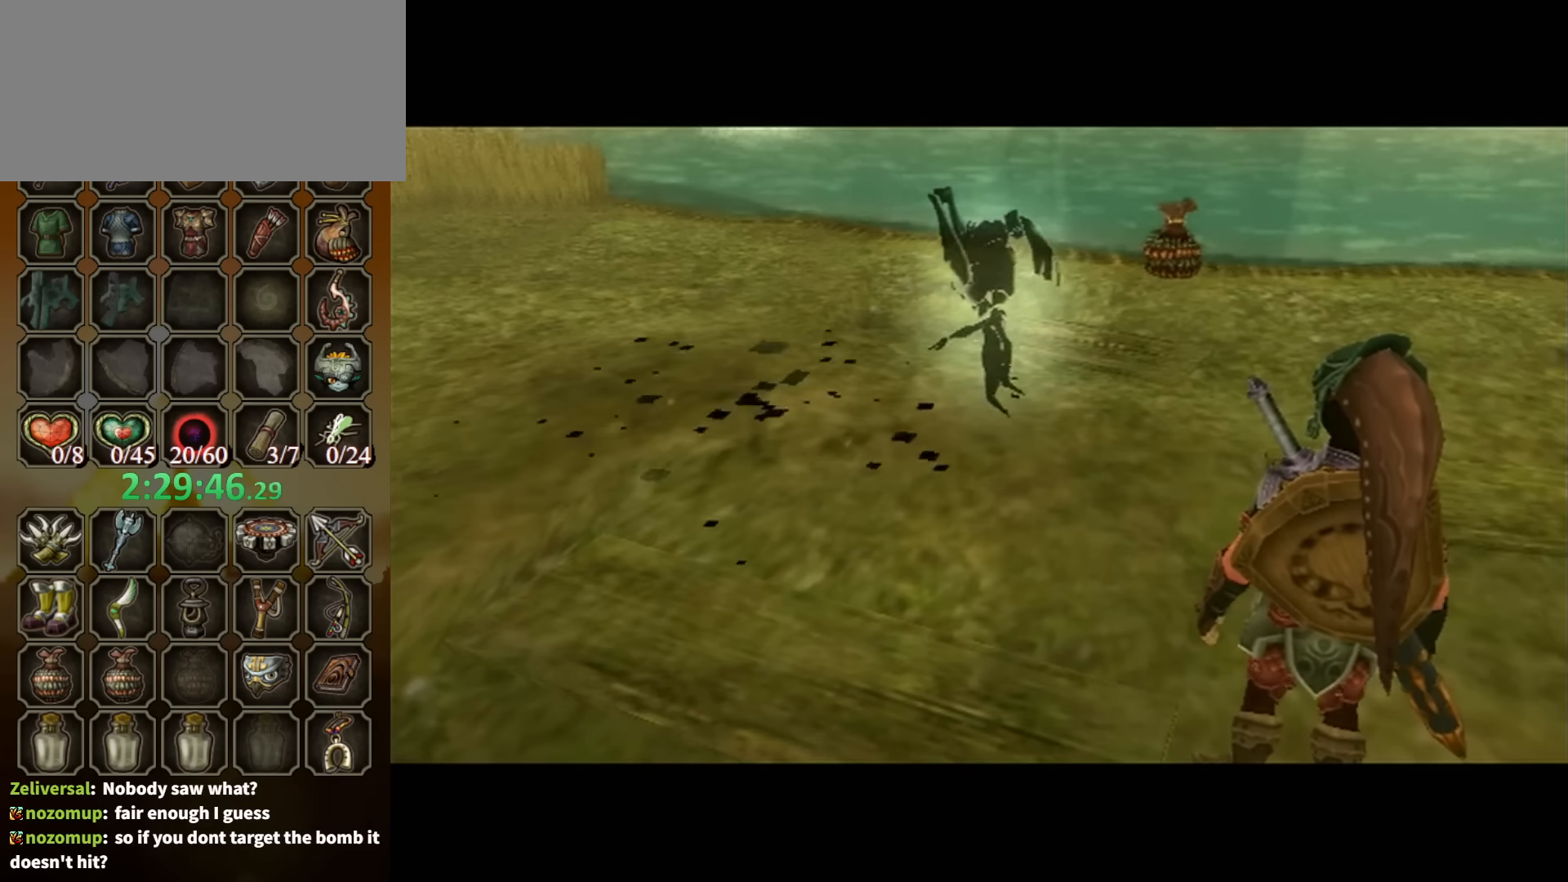
{"buttons": ["B"], "left_stick": "center", "right_stick": "center", "events": []}
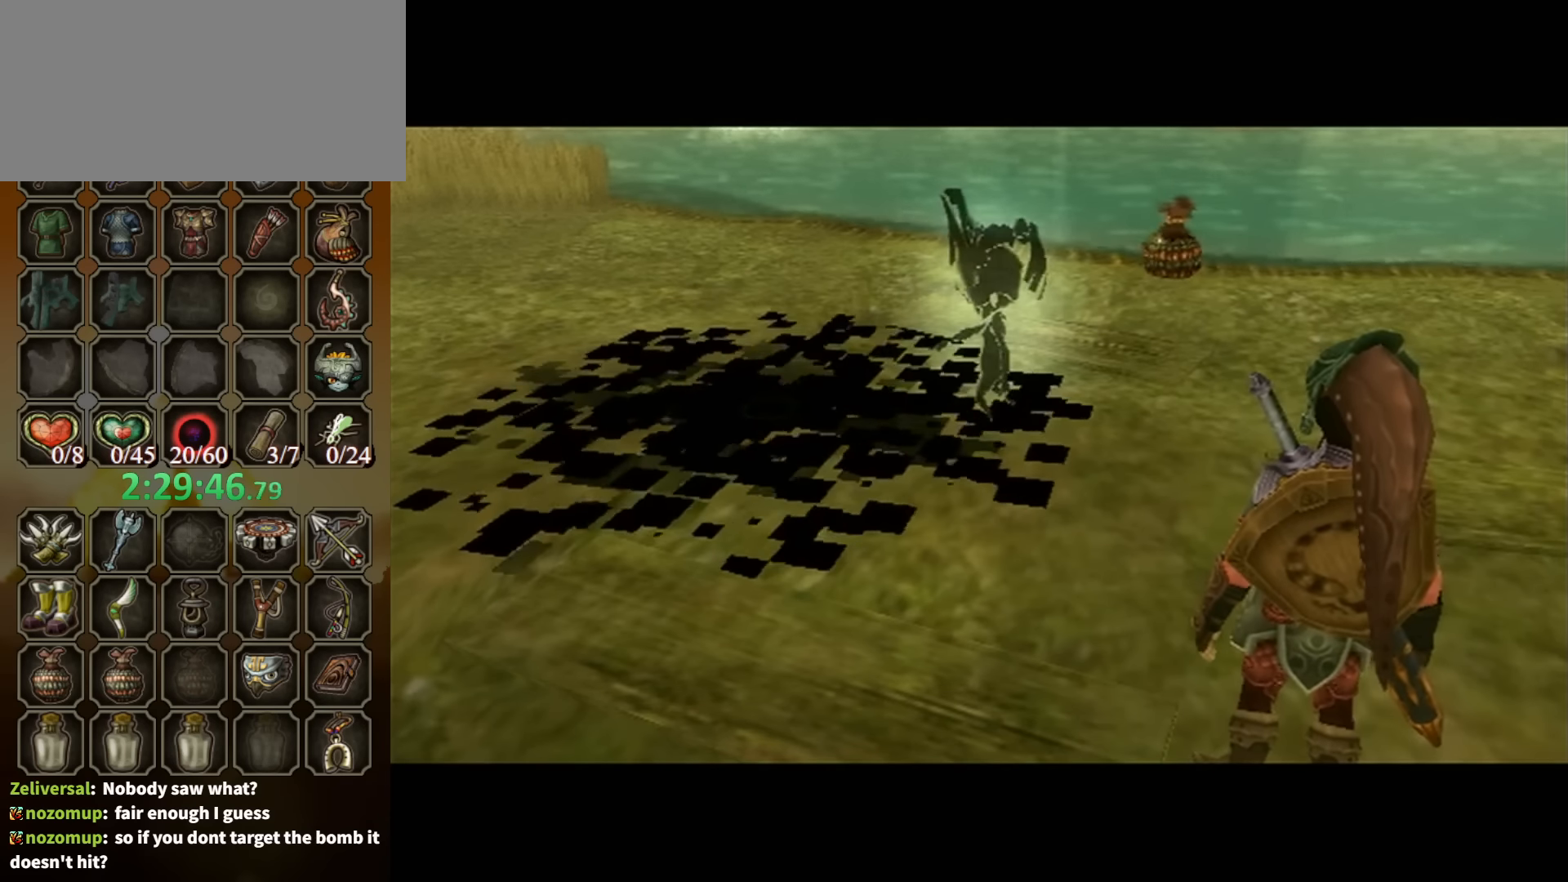
{"buttons": ["B"], "left_stick": "center", "right_stick": "center", "events": []}
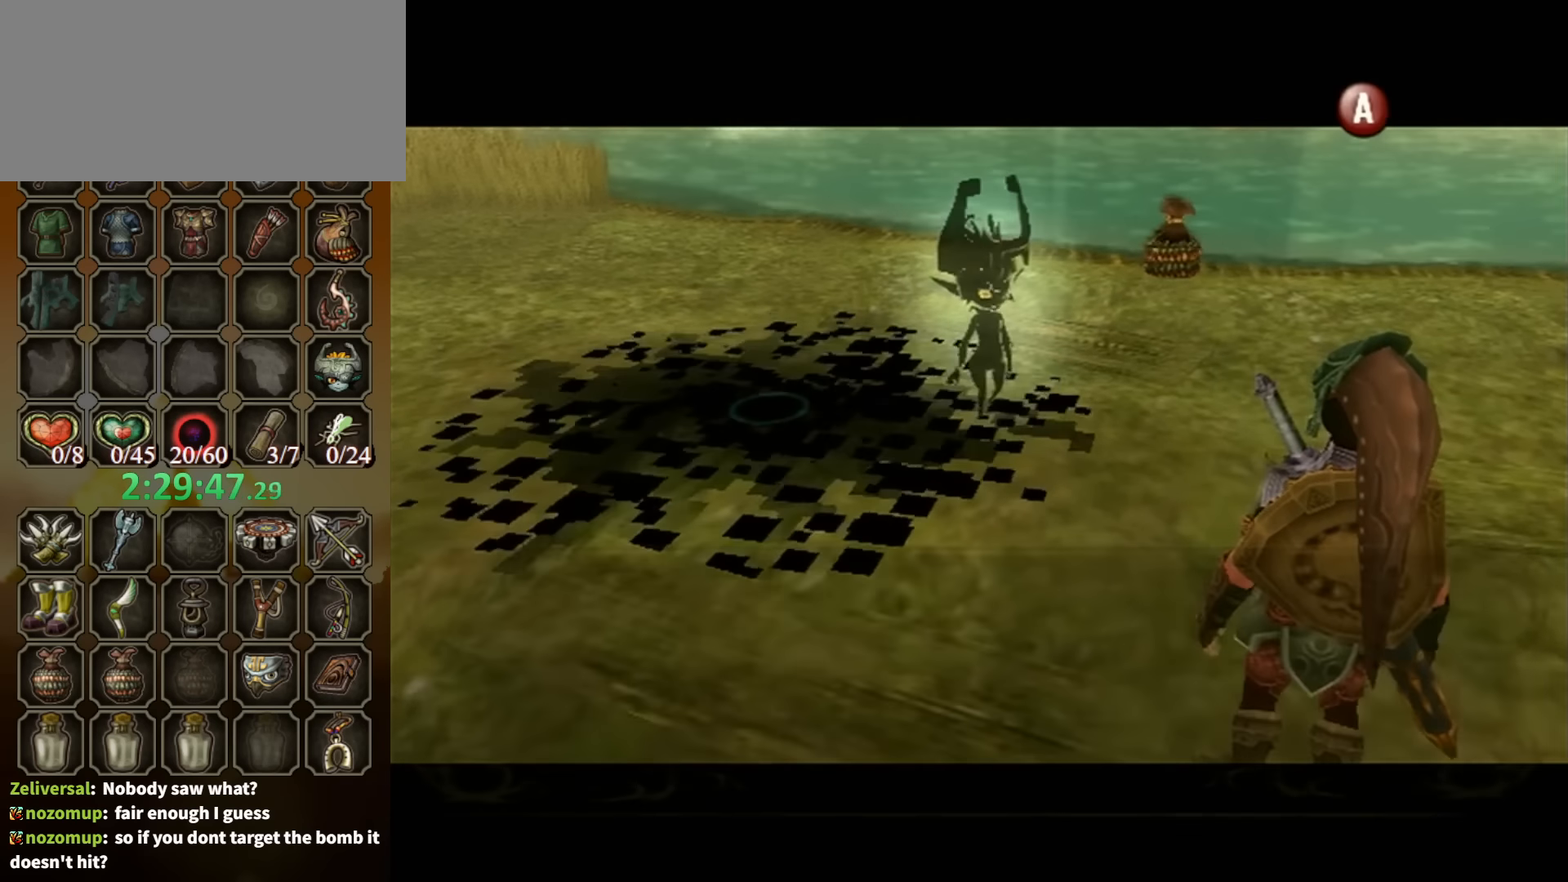
{"buttons": ["B"], "left_stick": "center", "right_stick": "center", "events": []}
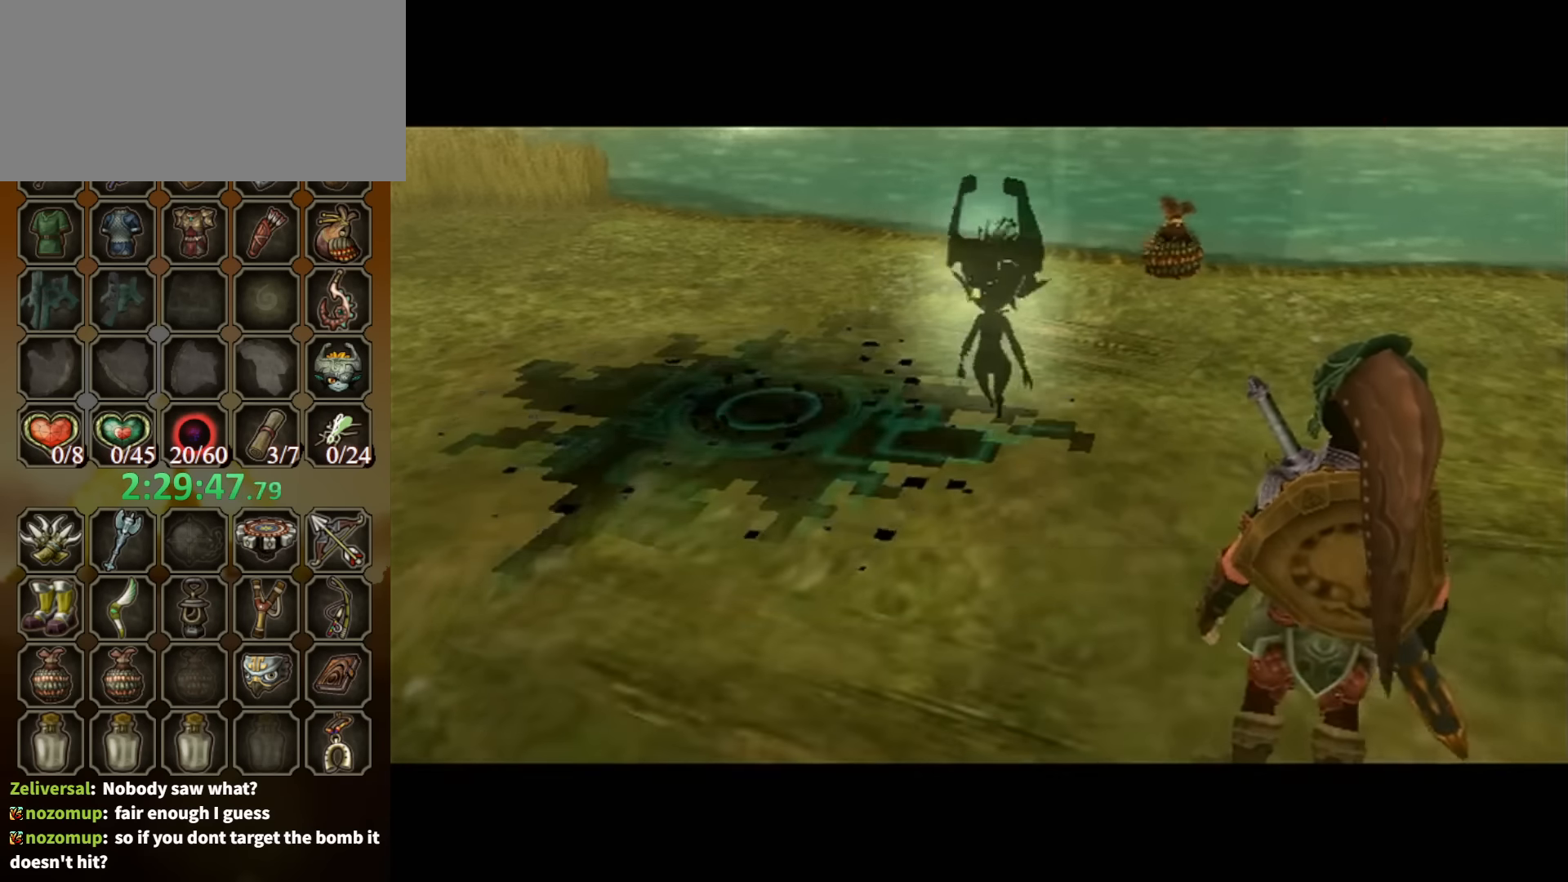
{"buttons": ["B"], "left_stick": "center", "right_stick": "center", "events": []}
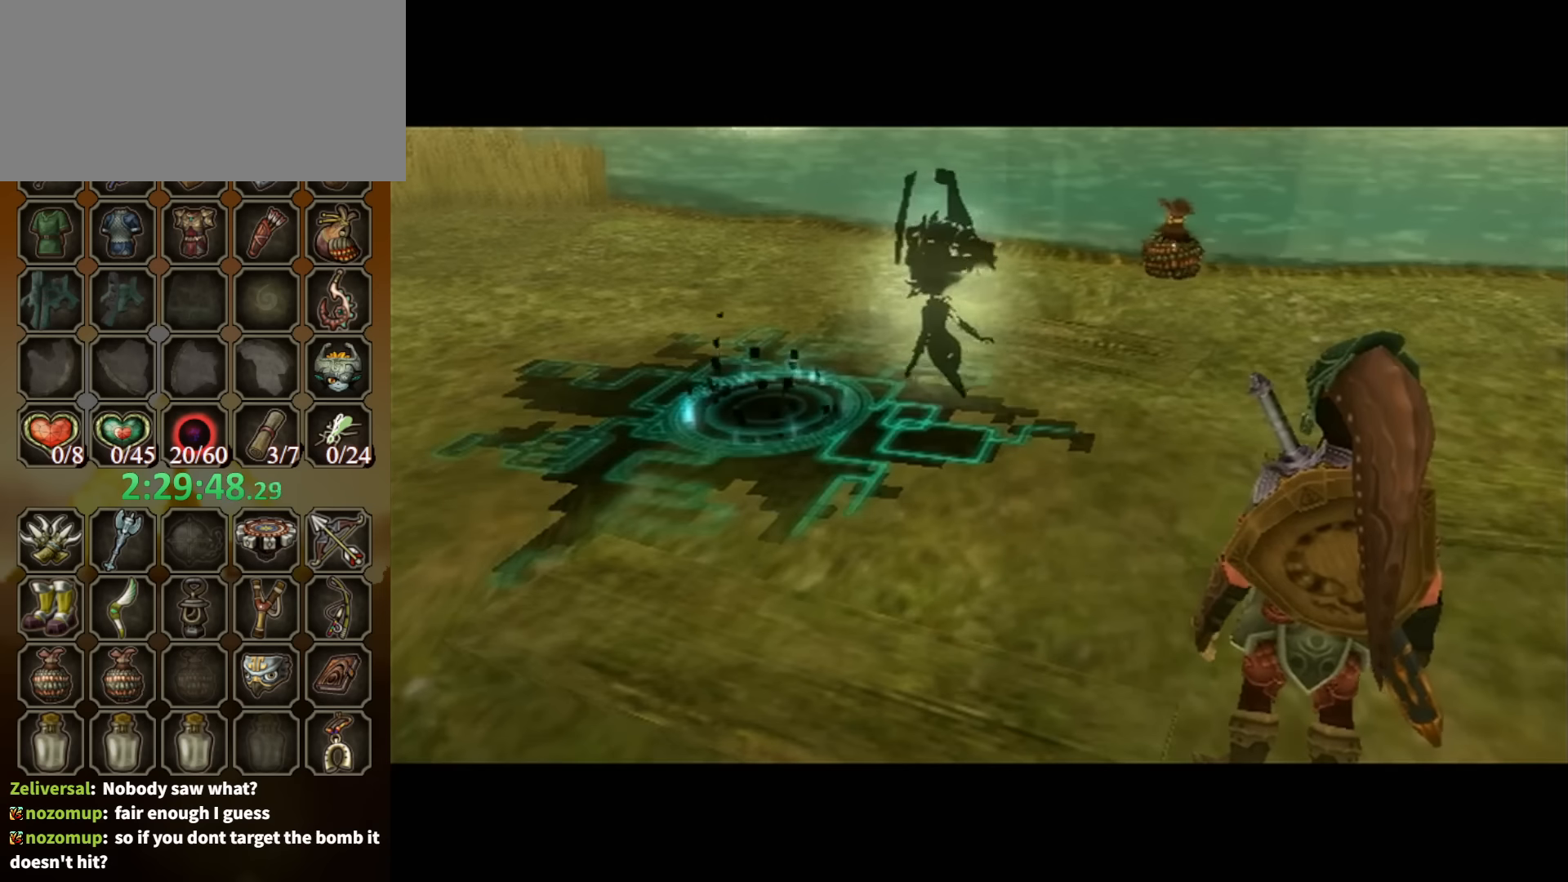
{"buttons": ["B"], "left_stick": "center", "right_stick": "center", "events": []}
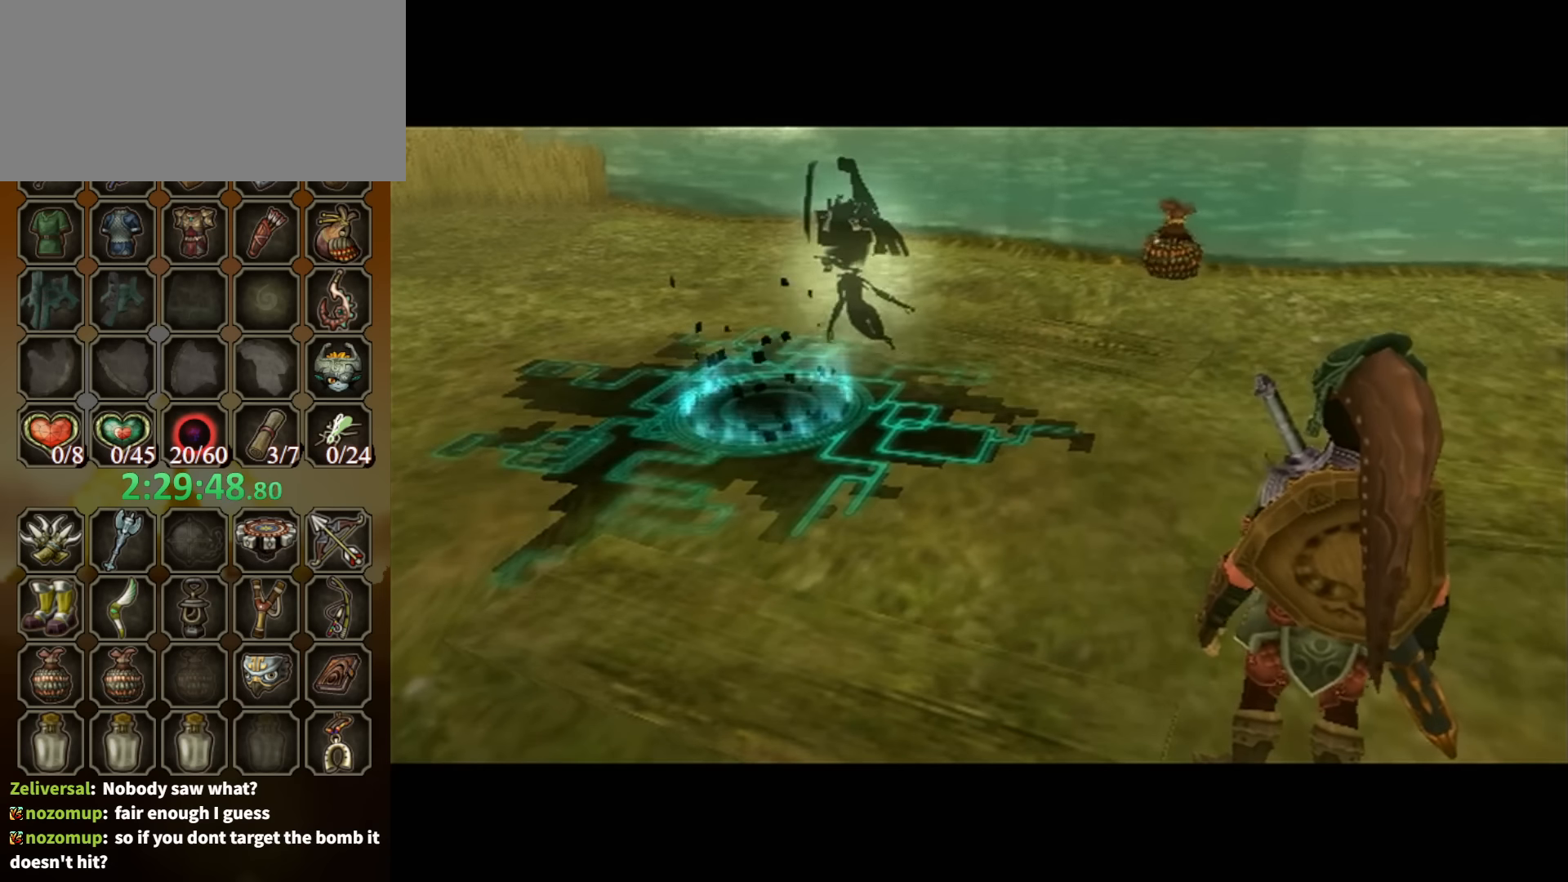
{"buttons": ["B"], "left_stick": "center", "right_stick": "center", "events": []}
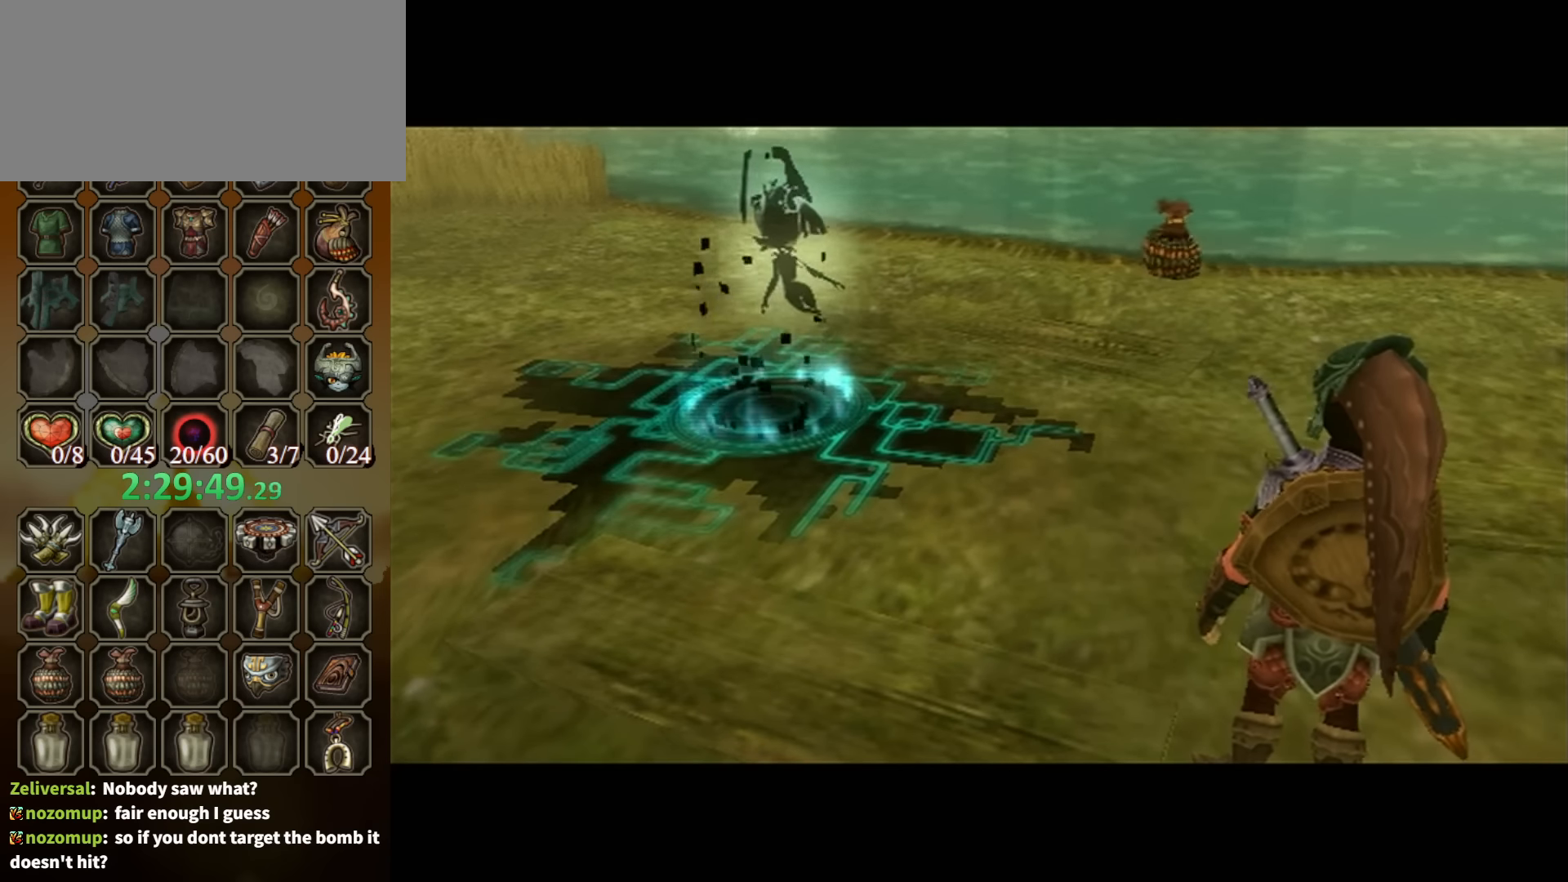
{"buttons": [], "left_stick": "up", "right_stick": "center", "events": [[34, "B", "up"], [334, "left_stick", "up"]]}
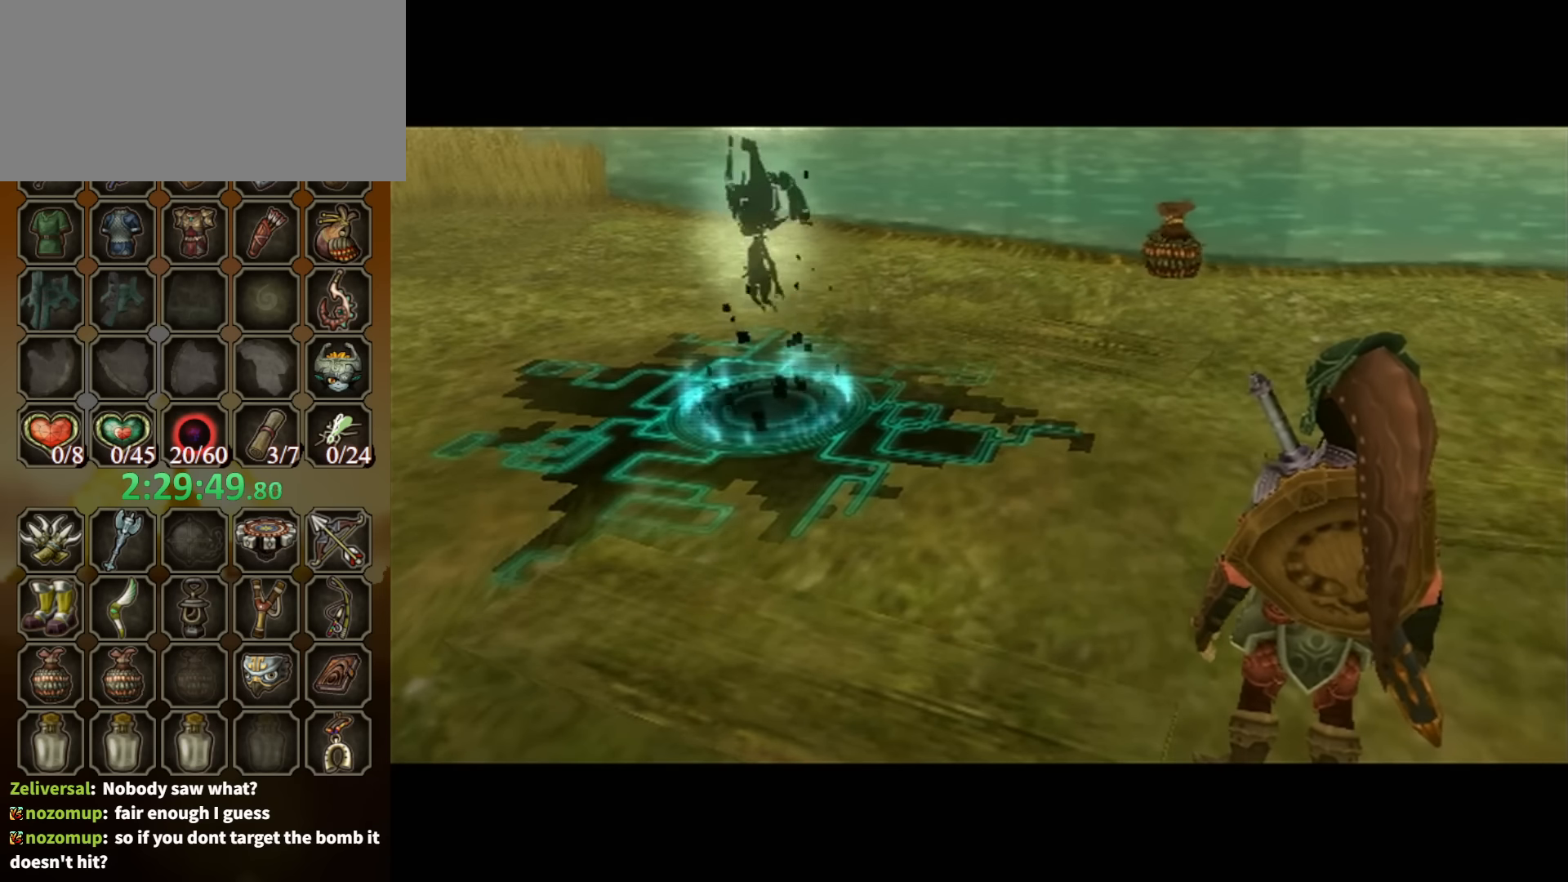
{"buttons": ["A"], "left_stick": "up", "right_stick": "center", "events": [[167, "A", "down"], [300, "A", "up"], [334, "A", "down"], [434, "A", "up"], [500, "A", "down"]]}
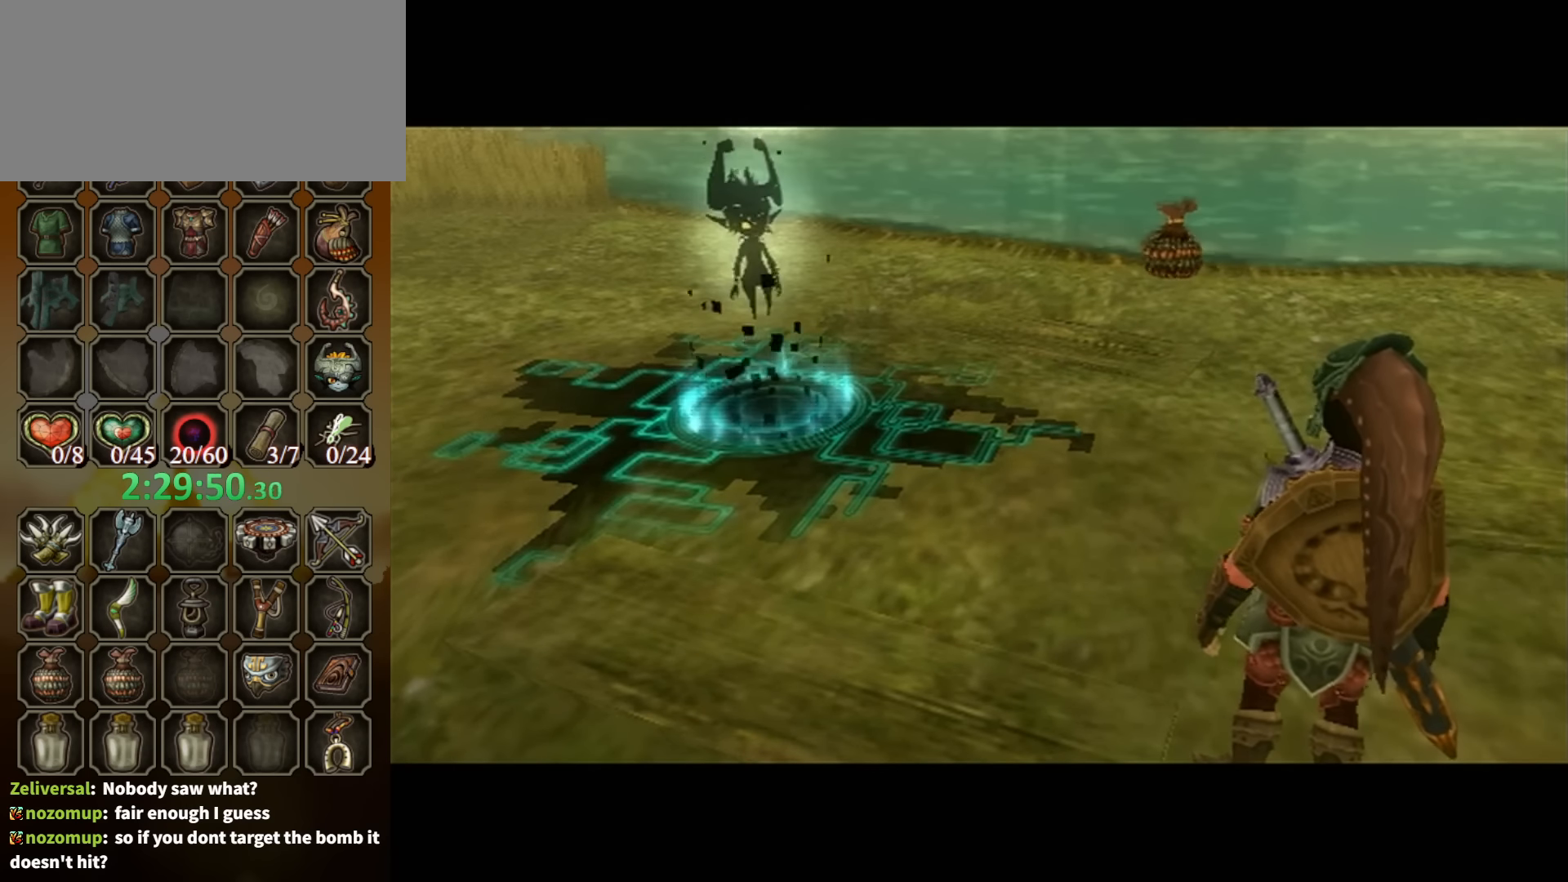
{"buttons": ["A"], "left_stick": "up", "right_stick": "center", "events": [[100, "A", "up"], [167, "A", "down"], [267, "A", "up"], [334, "A", "down"], [400, "A", "up"], [467, "A", "down"]]}
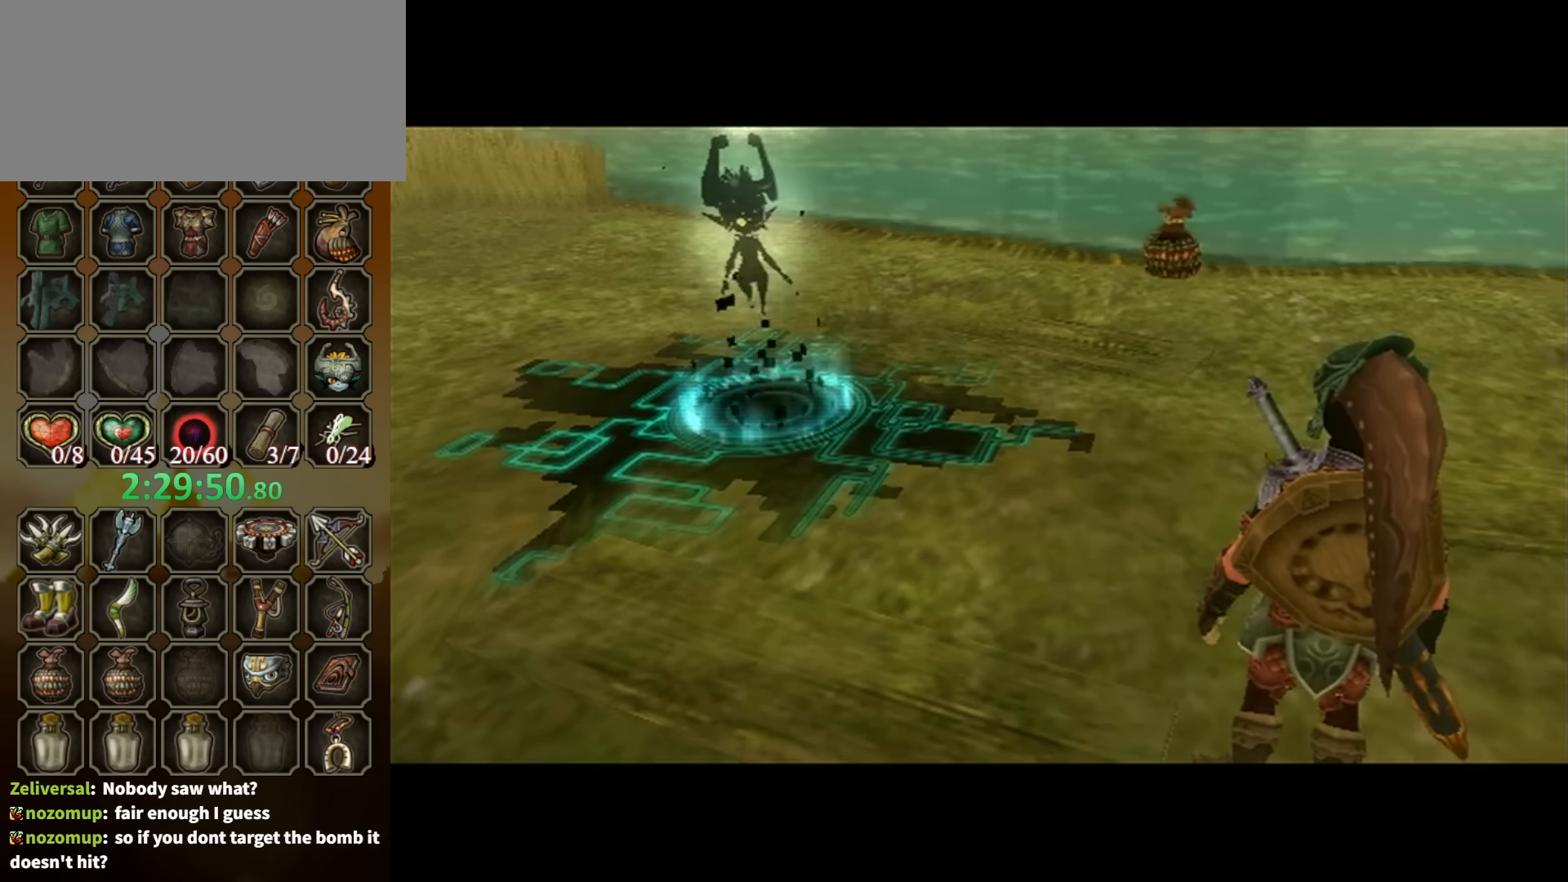
{"buttons": ["A"], "left_stick": "up", "right_stick": "center", "events": [[67, "A", "up"], [134, "A", "down"], [200, "A", "up"], [267, "A", "down"], [334, "A", "up"], [400, "A", "down"]]}
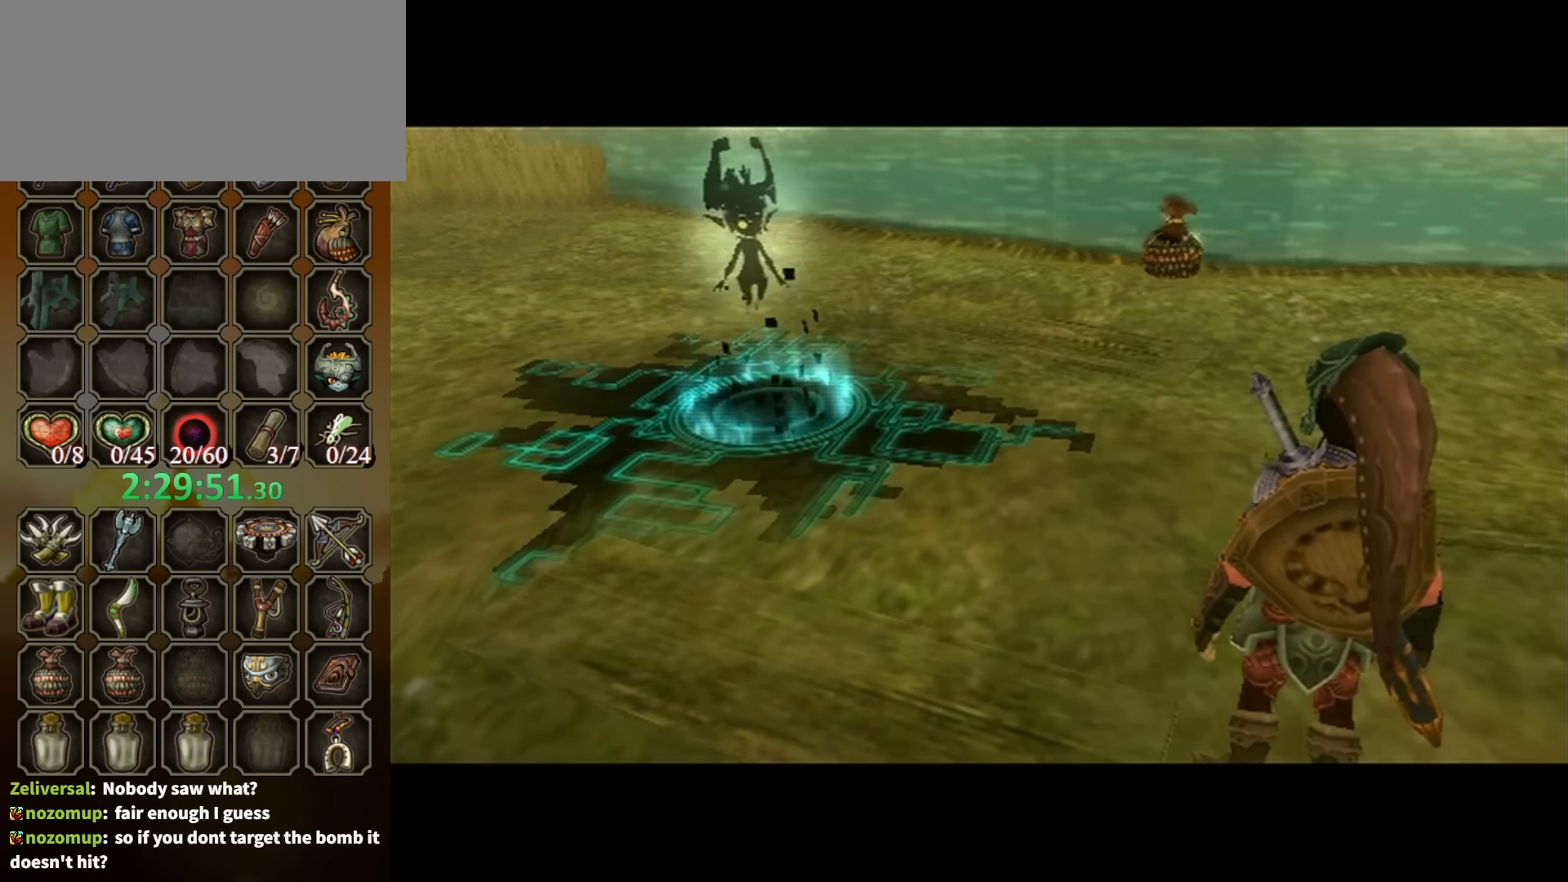
{"buttons": [], "left_stick": "up", "right_stick": "center", "events": [[34, "A", "up"], [134, "A", "down"], [167, "A", "up"], [267, "A", "down"], [334, "A", "up"], [367, "A", "down"], [467, "A", "up"]]}
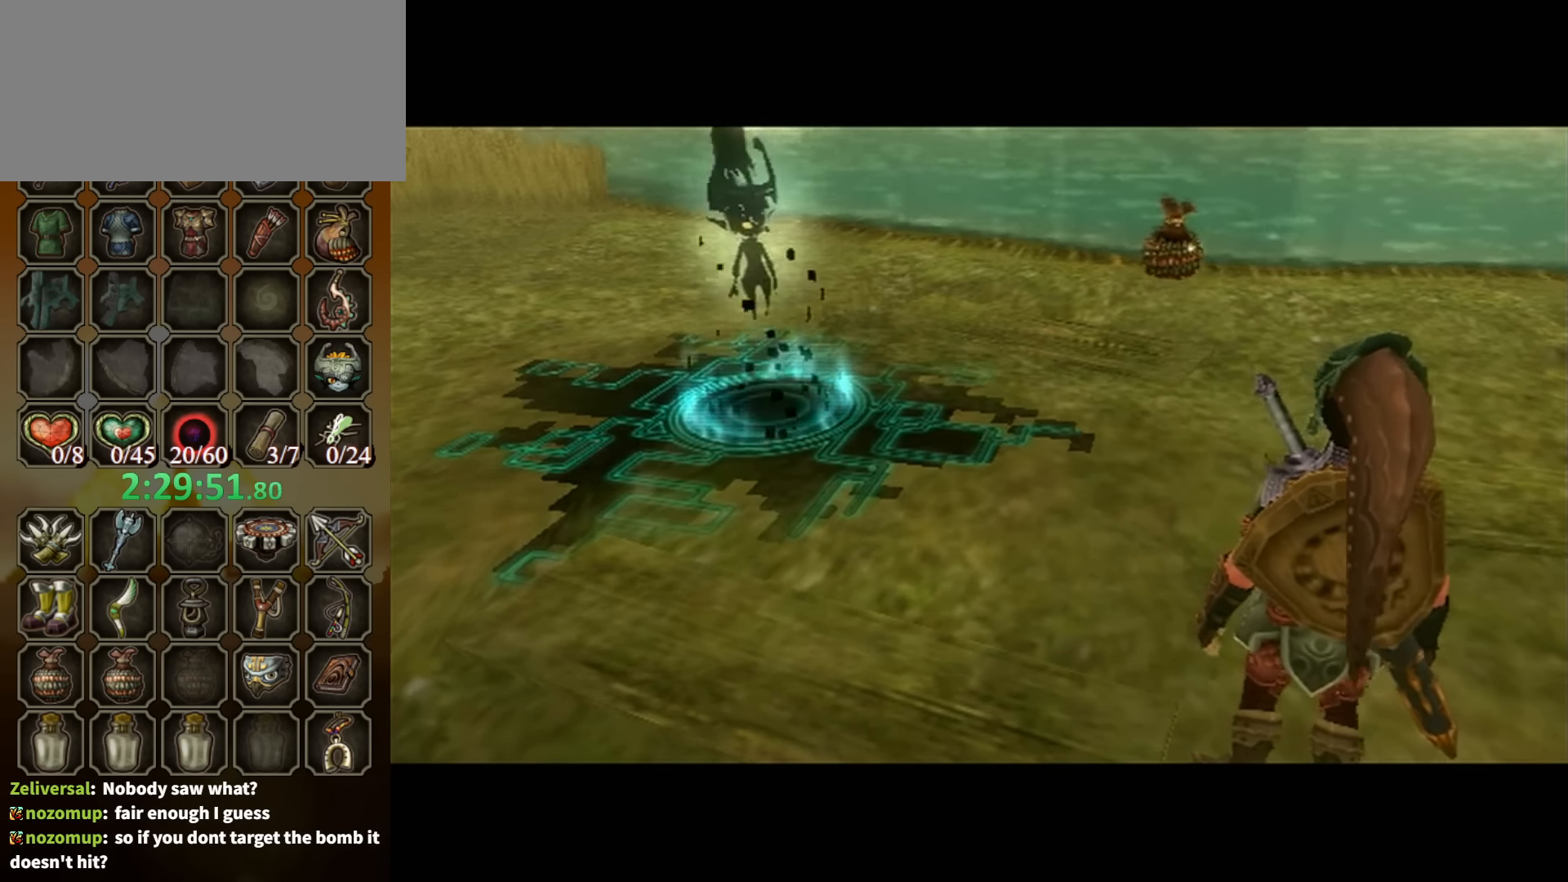
{"buttons": [], "left_stick": "up", "right_stick": "center", "events": [[34, "A", "down"], [134, "A", "up"], [234, "A", "down"], [300, "A", "up"], [367, "A", "down"], [434, "A", "up"]]}
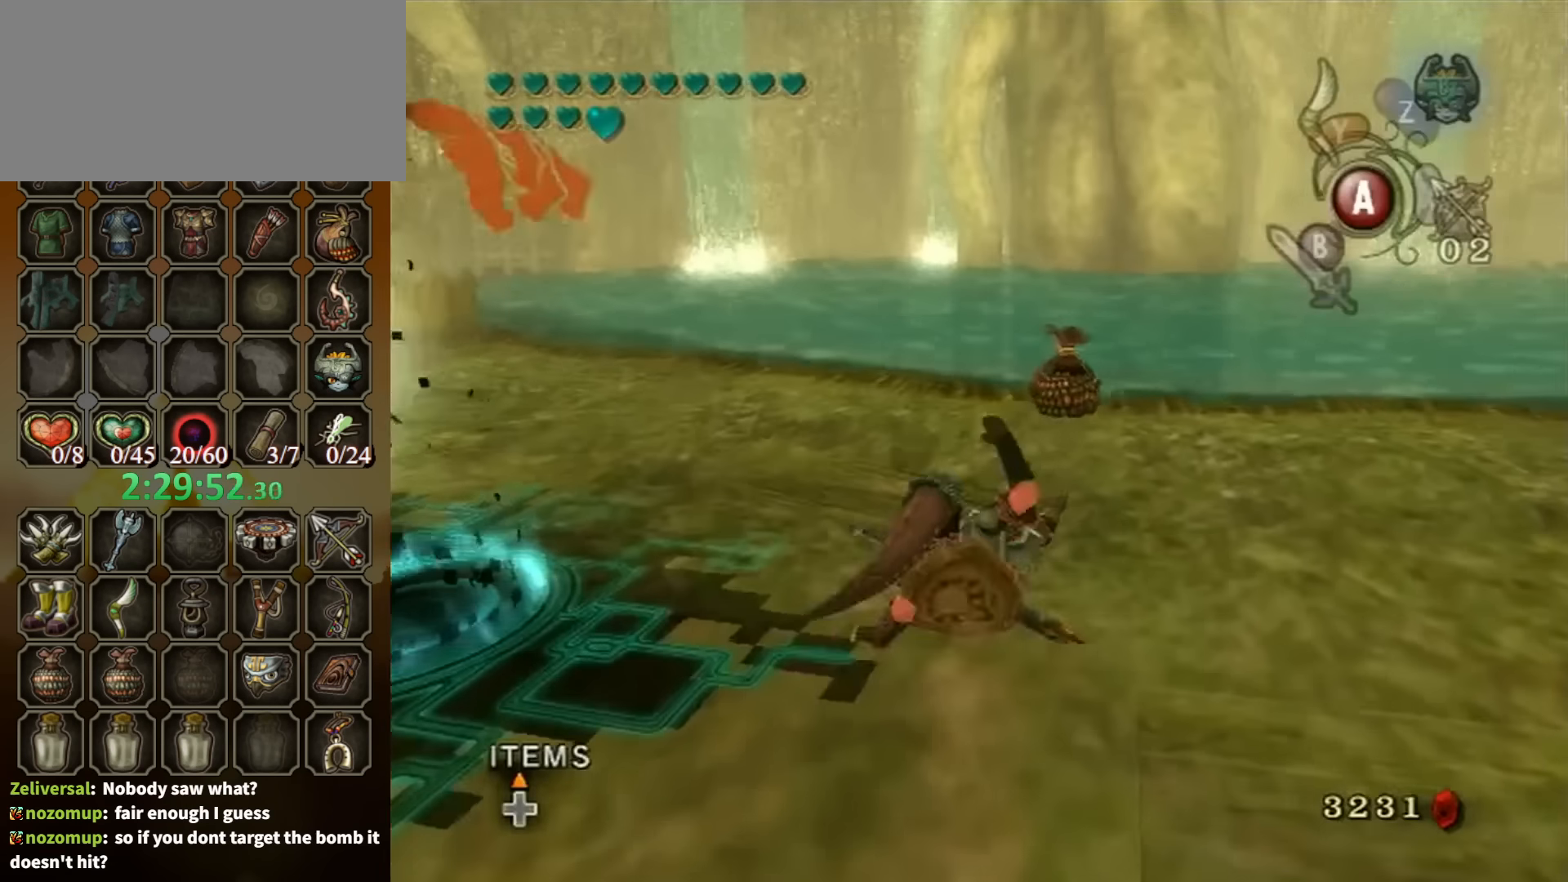
{"buttons": [], "left_stick": "up", "right_stick": "center", "events": [[34, "A", "down"], [100, "A", "up"], [234, "A", "down"], [300, "A", "up"], [434, "A", "down"], [467, "A", "up"]]}
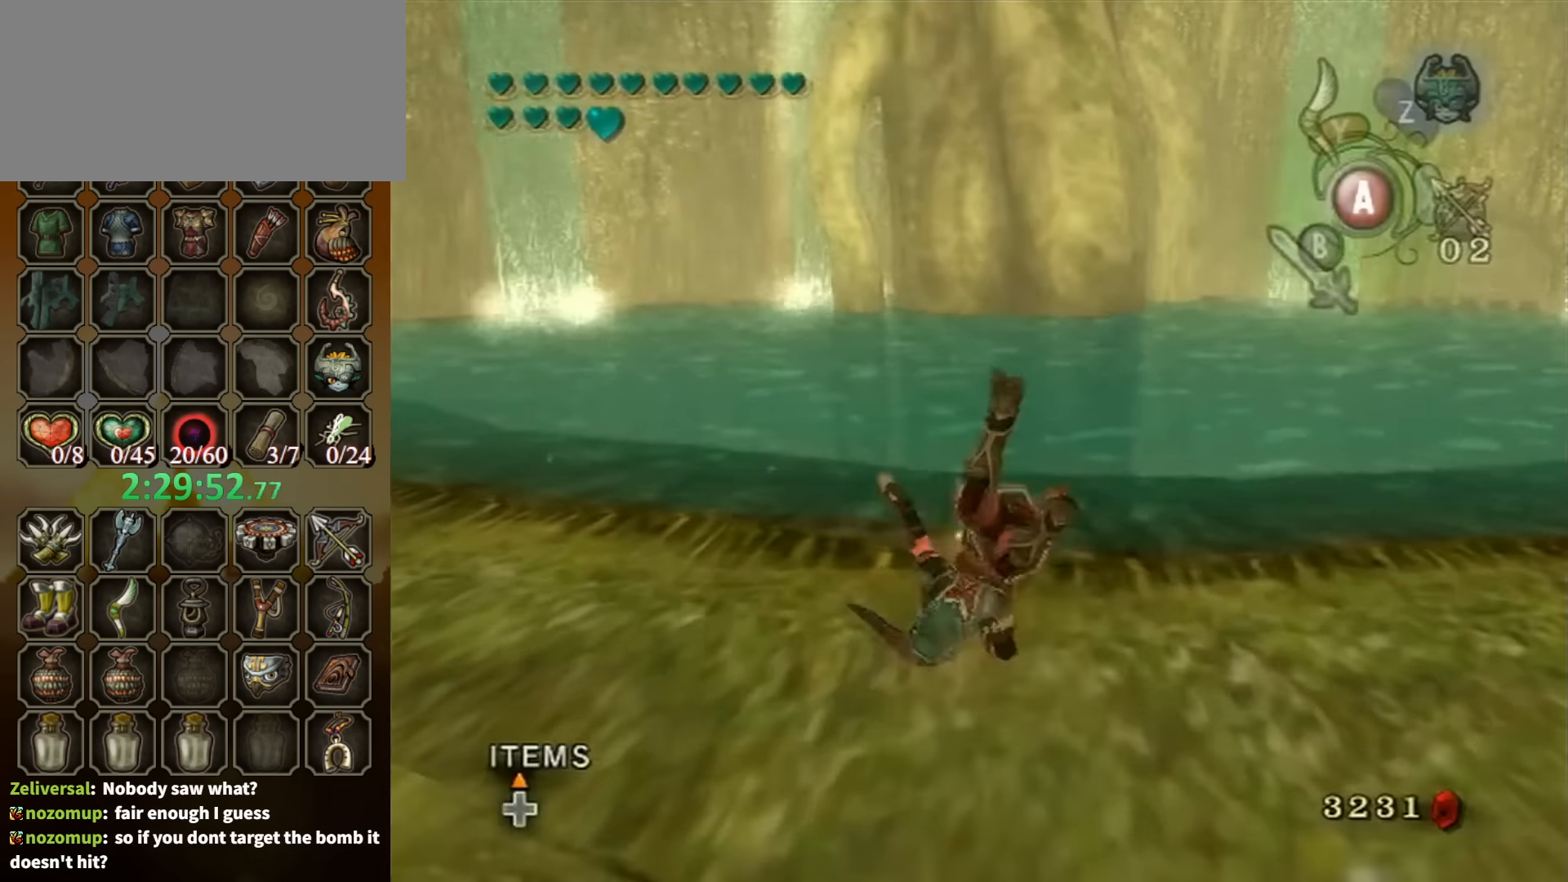
{"buttons": ["B"], "left_stick": "down-left", "right_stick": "center", "events": [[167, "left_stick", "center"], [267, "B", "down"], [300, "left_stick", "down-left"]]}
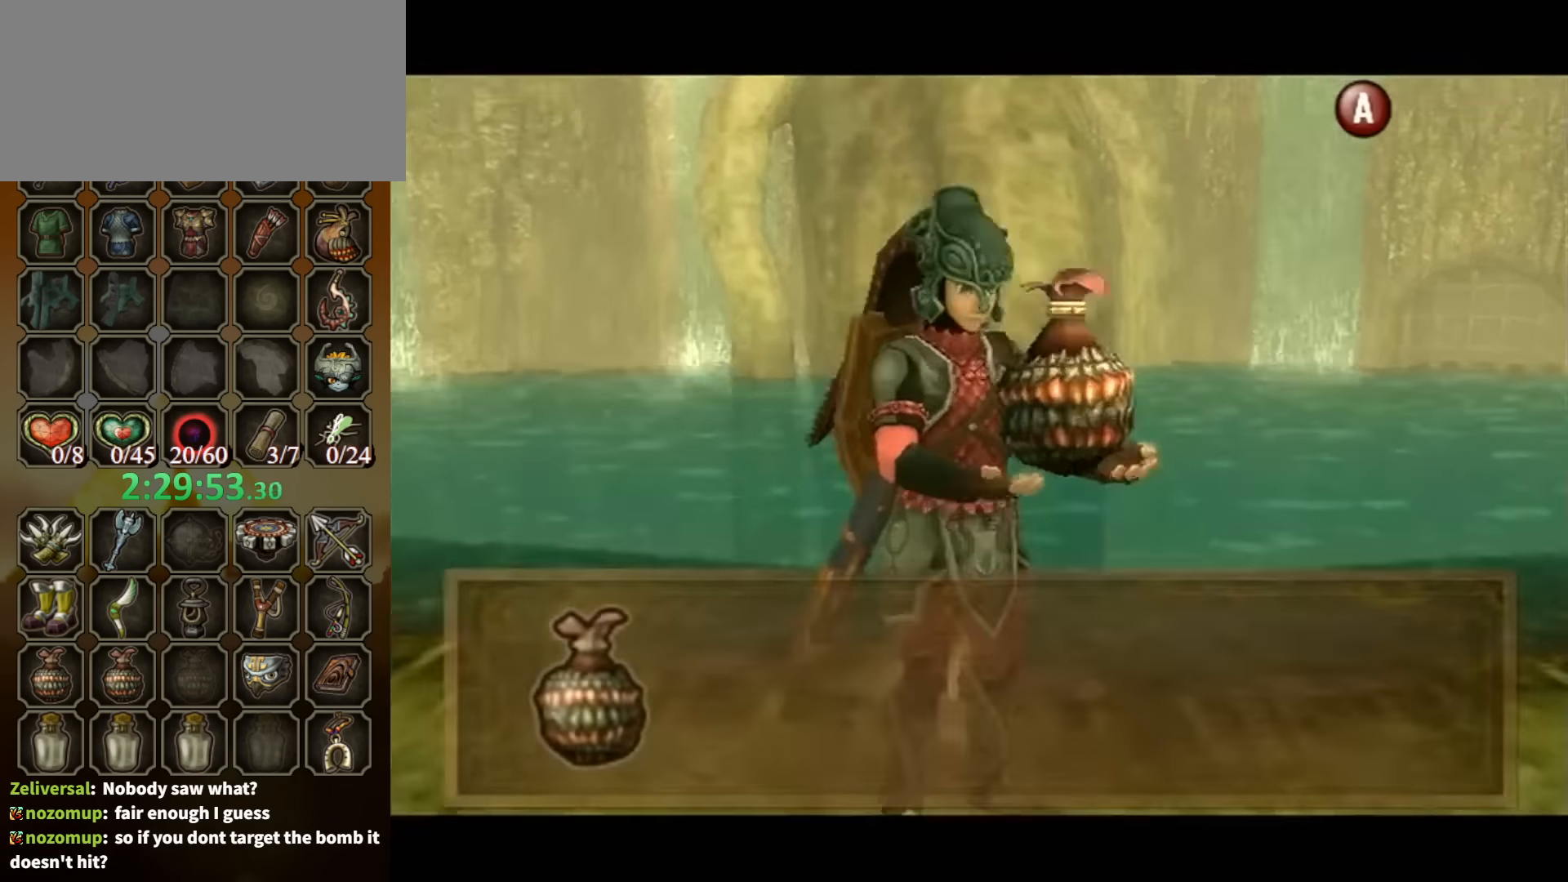
{"buttons": ["A"], "left_stick": "down-left", "right_stick": "center", "events": [[267, "B", "up"], [434, "A", "down"], [467, "A", "up"], [500, "A", "down"]]}
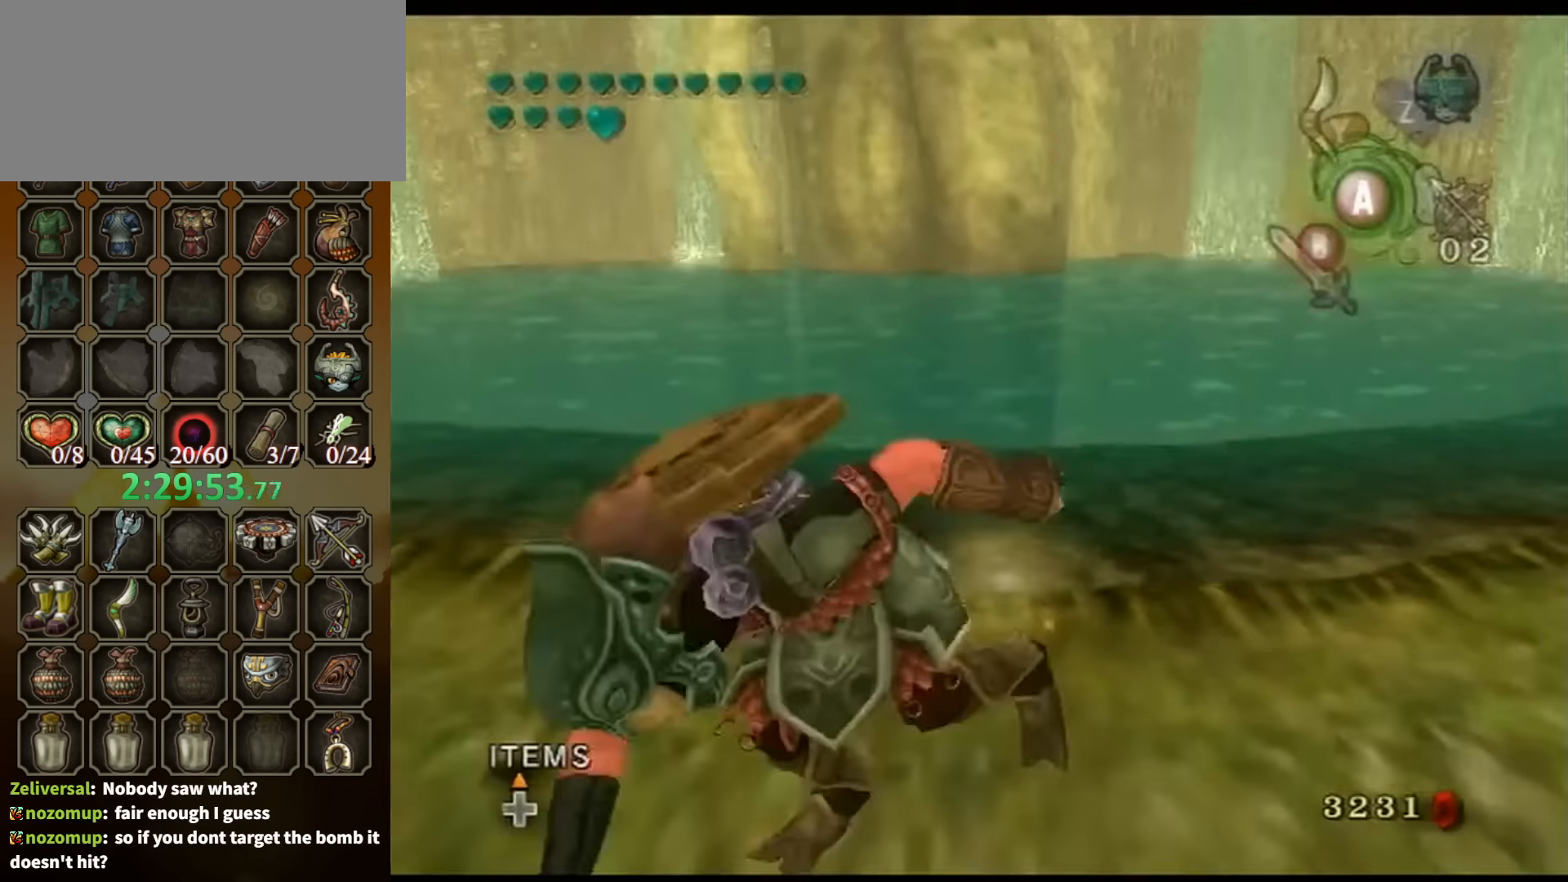
{"buttons": [], "left_stick": "down-left", "right_stick": "center", "events": [[100, "A", "up"], [200, "A", "down"], [267, "A", "up"]]}
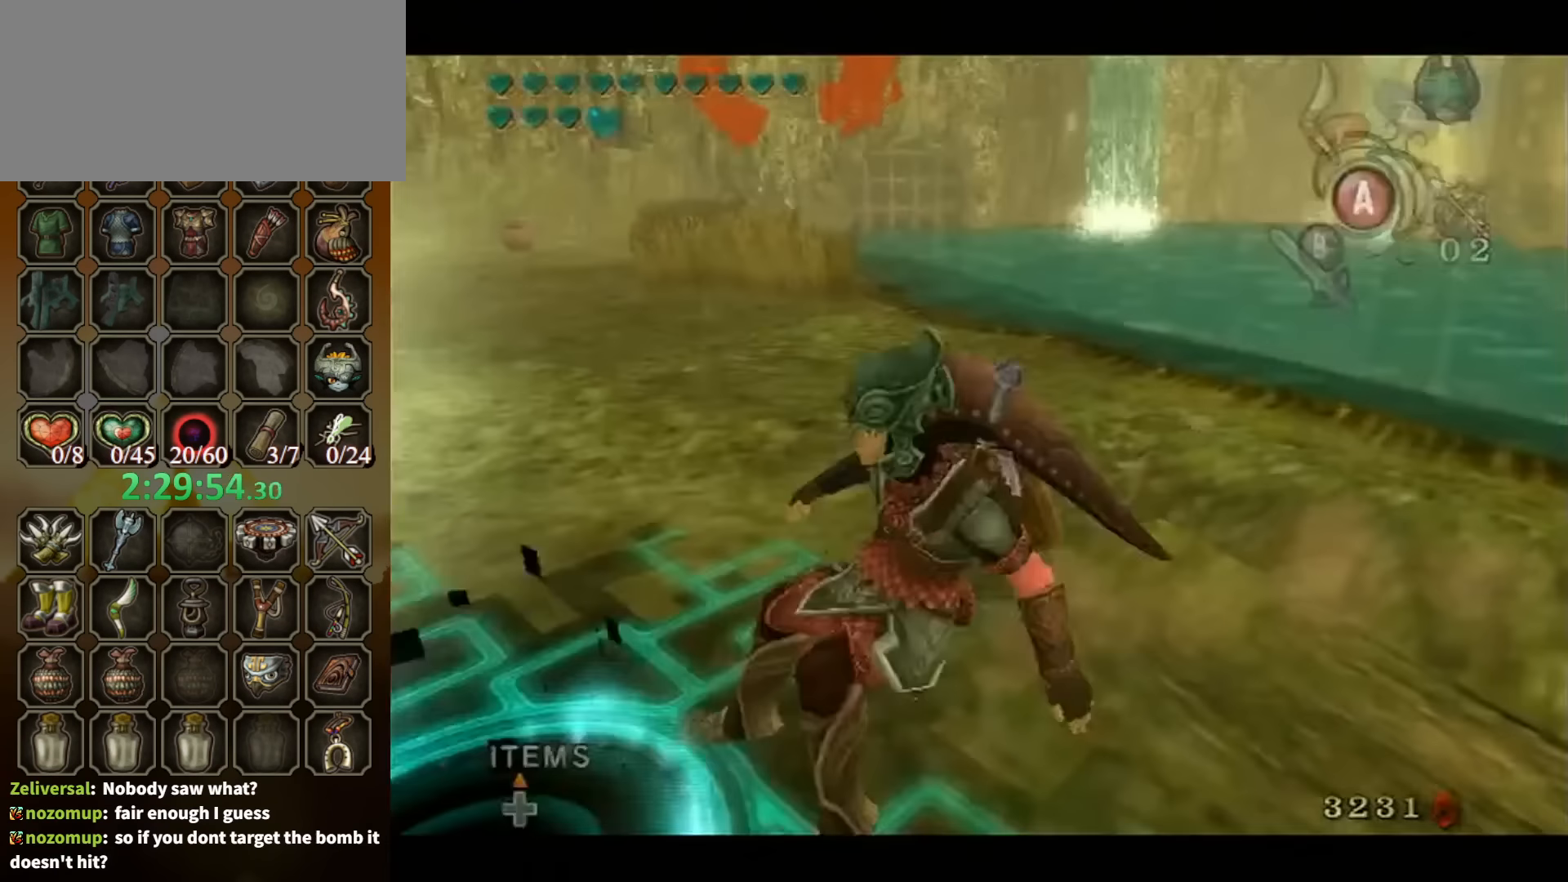
{"buttons": ["B"], "left_stick": "center", "right_stick": "center", "events": [[133, "left_stick", "center"], [300, "B", "down"]]}
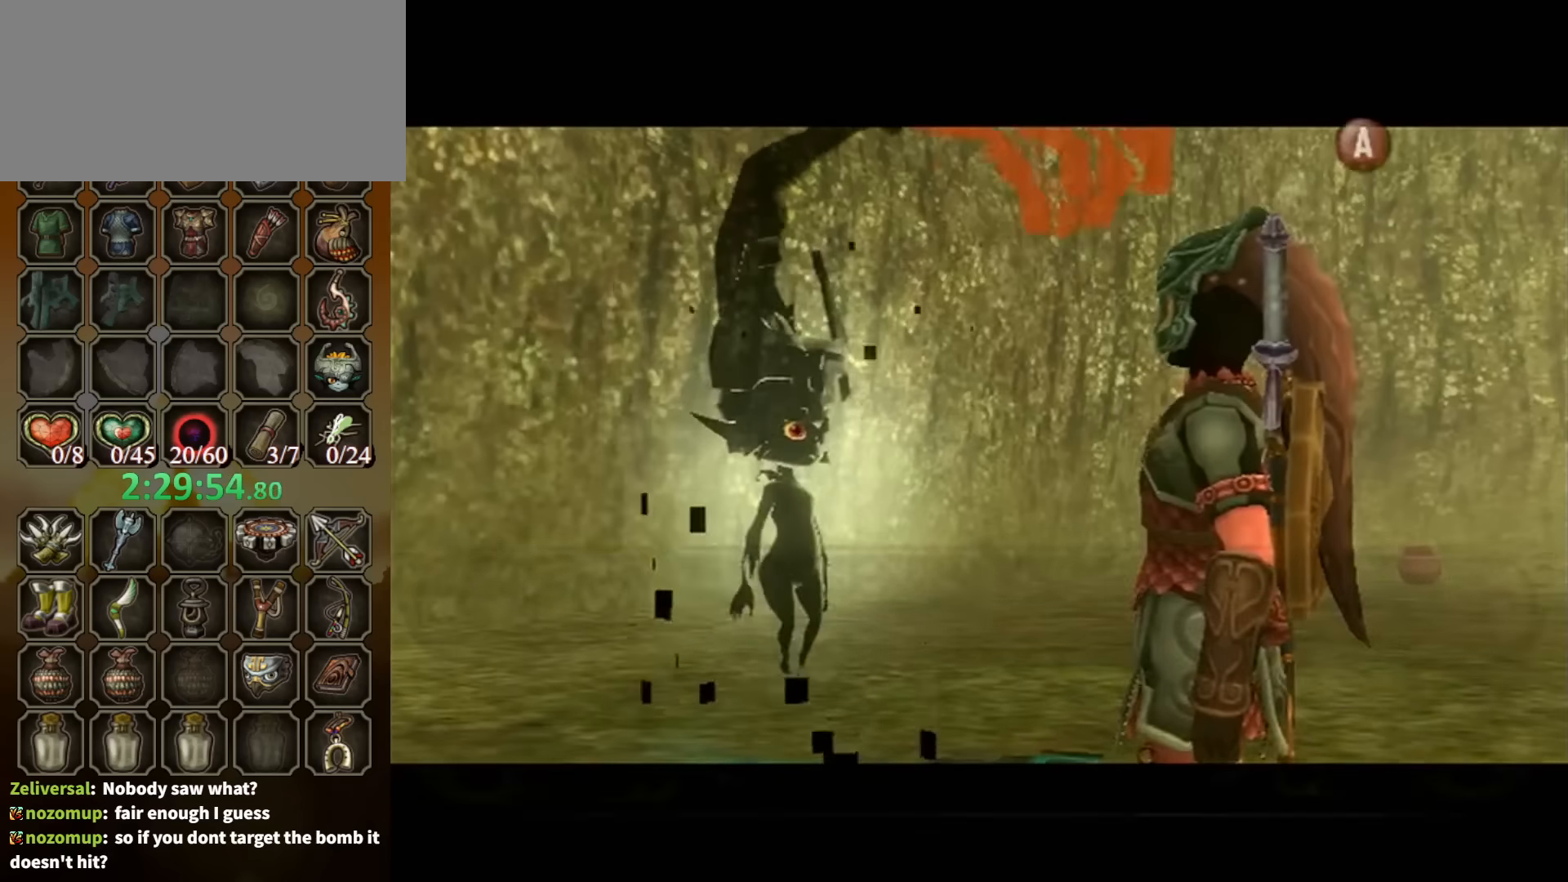
{"buttons": [], "left_stick": "center", "right_stick": "center", "events": [[500, "B", "up"]]}
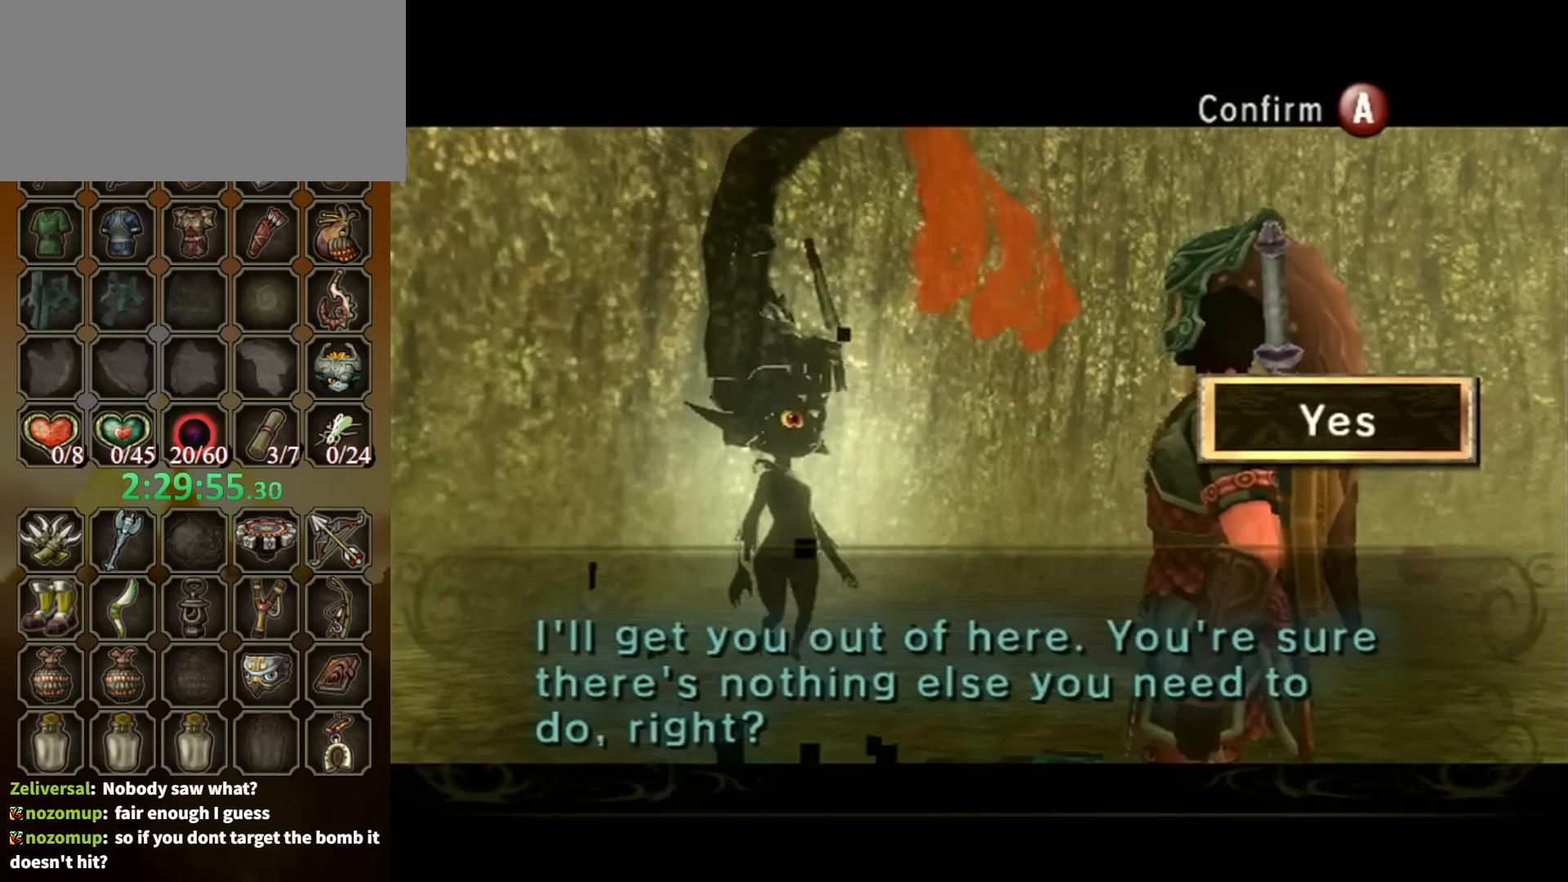
{"buttons": [], "left_stick": "center", "right_stick": "center", "events": [[133, "A", "down"], [200, "A", "up"], [266, "A", "down"], [333, "A", "up"], [400, "A", "down"], [500, "A", "up"]]}
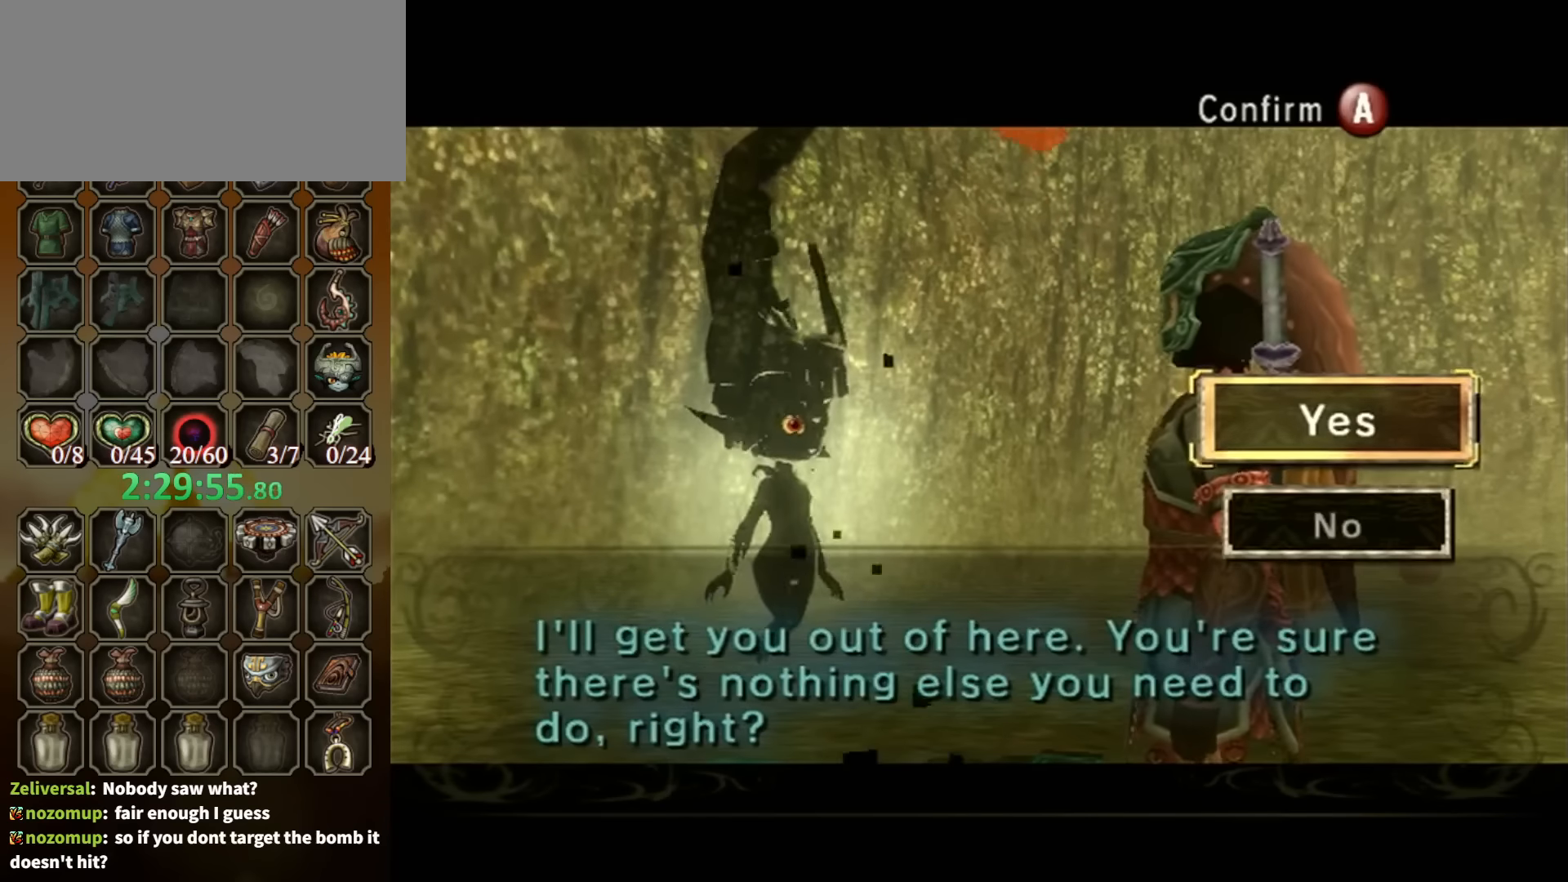
{"buttons": ["B"], "left_stick": "center", "right_stick": "center", "events": [[66, "A", "down"], [133, "A", "up"], [200, "A", "down"], [300, "A", "up"], [300, "B", "down"]]}
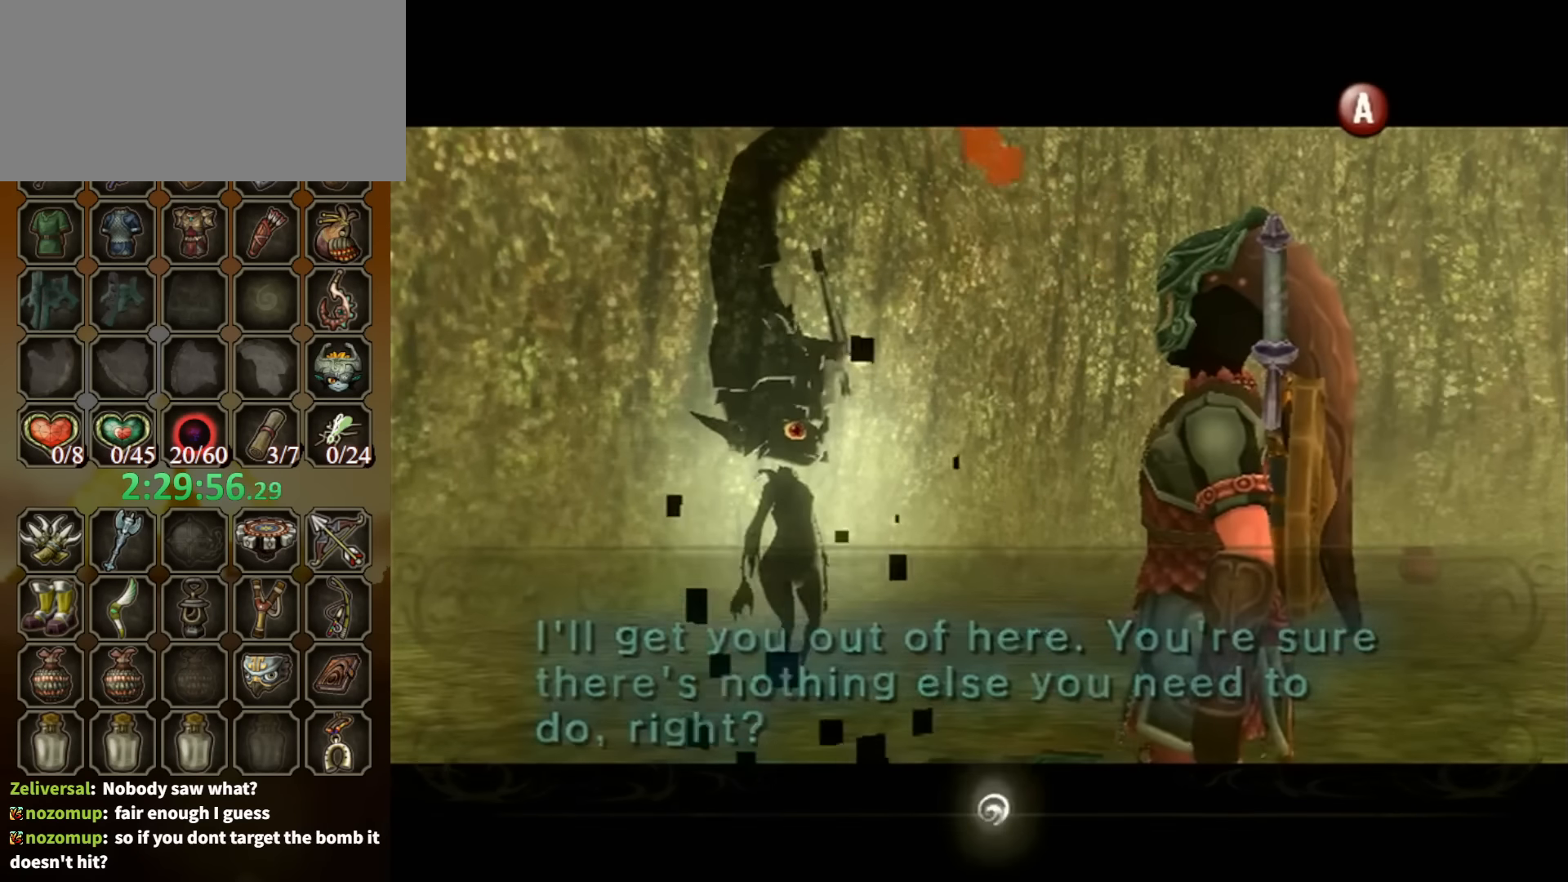
{"buttons": ["B"], "left_stick": "center", "right_stick": "center", "events": []}
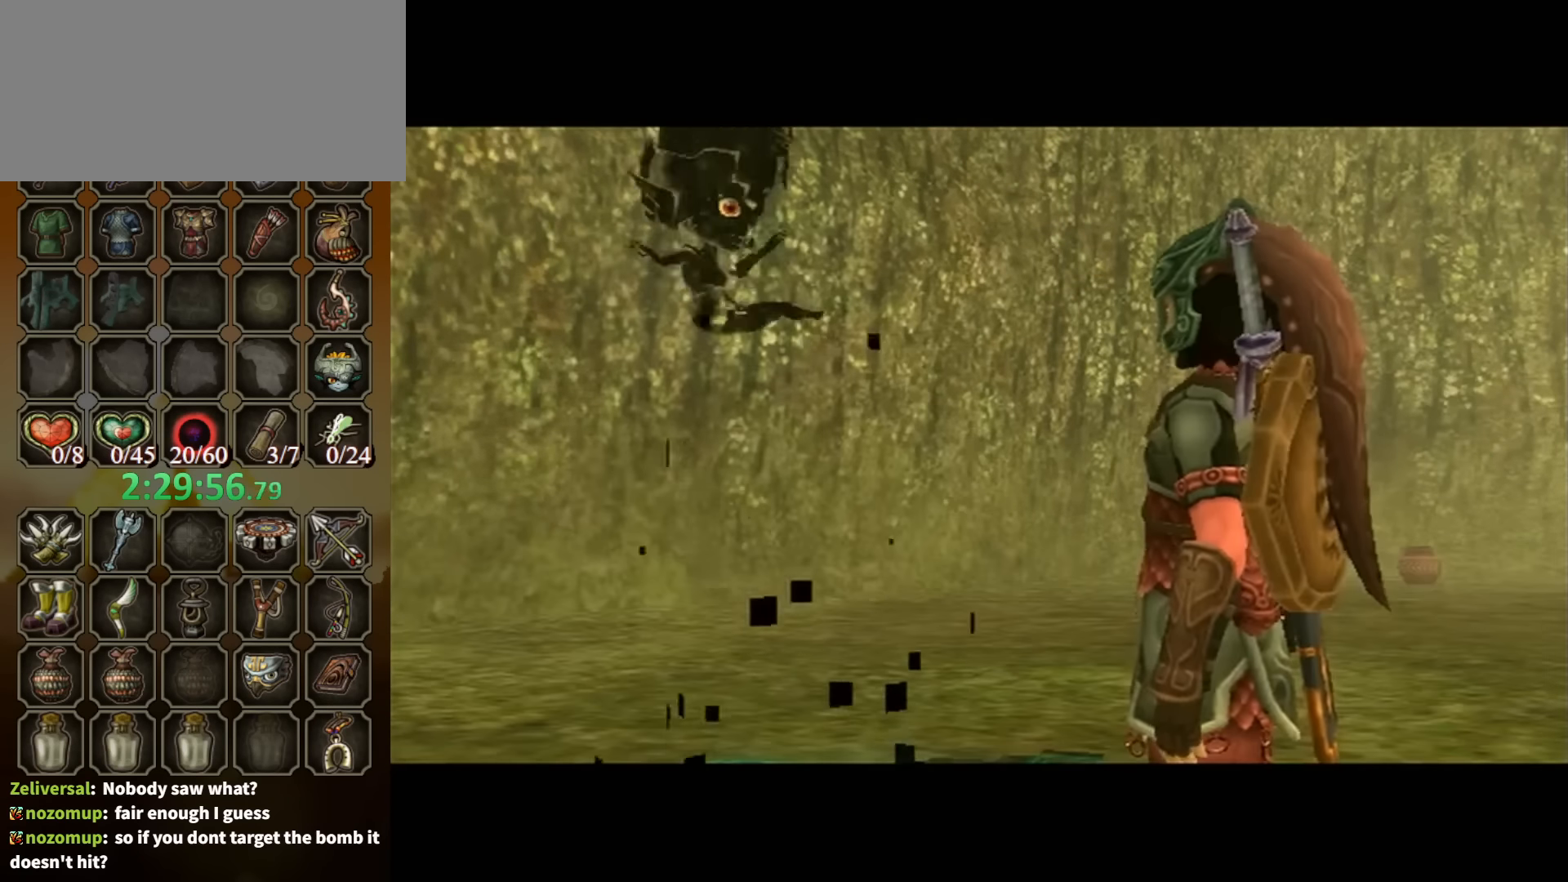
{"buttons": [], "left_stick": "center", "right_stick": "center", "events": [[100, "B", "up"]]}